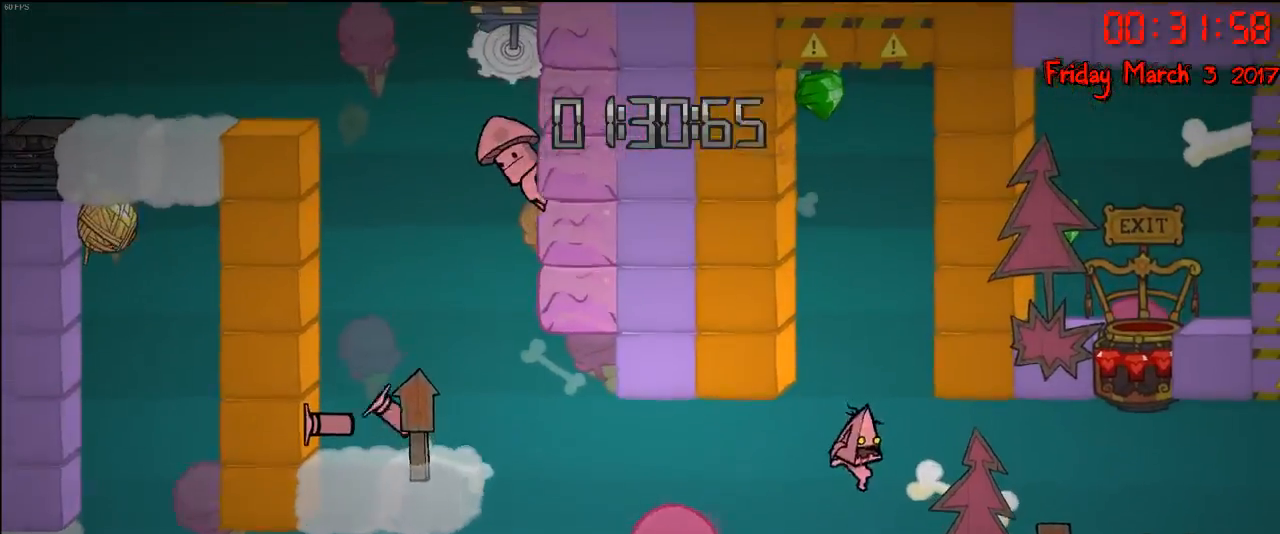
Gameplay with a controller (Xbox layout); each line is a JSON object with the inputs held at the frame after it. "events" lists button and stick changes between this image and that frame as [ms after this image, input, new state], when the widget could be followed in between.
{"buttons": [], "left_stick": "center", "right_stick": "center", "events": [[217, "left_stick", "left"], [233, "A", "up"], [333, "B", "down"], [400, "left_stick", "center"], [467, "B", "up"]]}
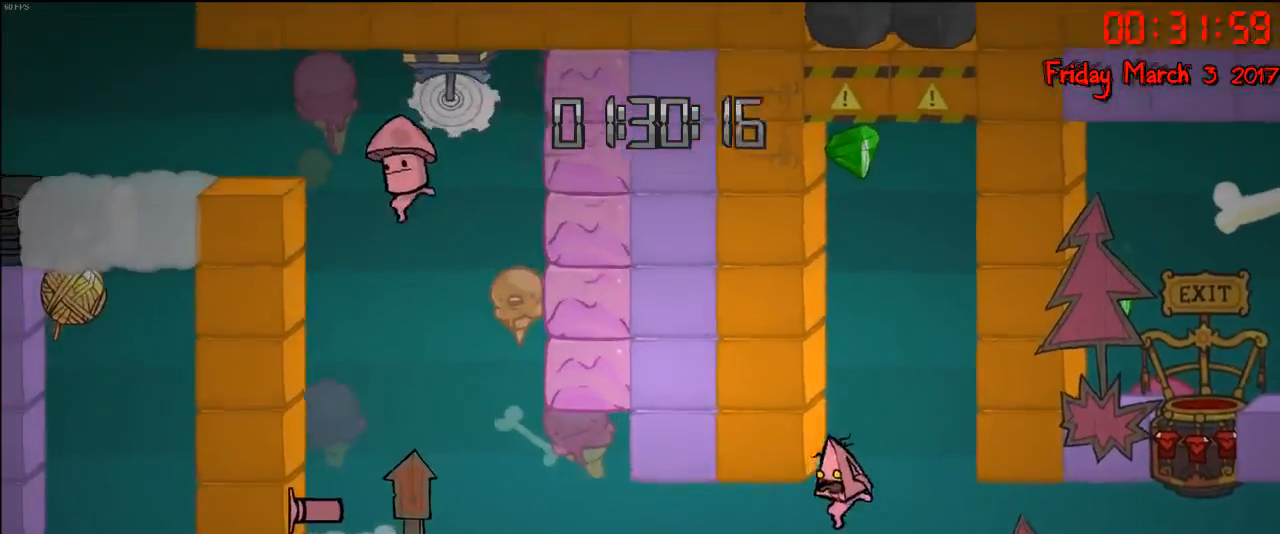
{"buttons": [], "left_stick": "center", "right_stick": "center", "events": [[250, "left_stick", "right"], [383, "left_stick", "center"]]}
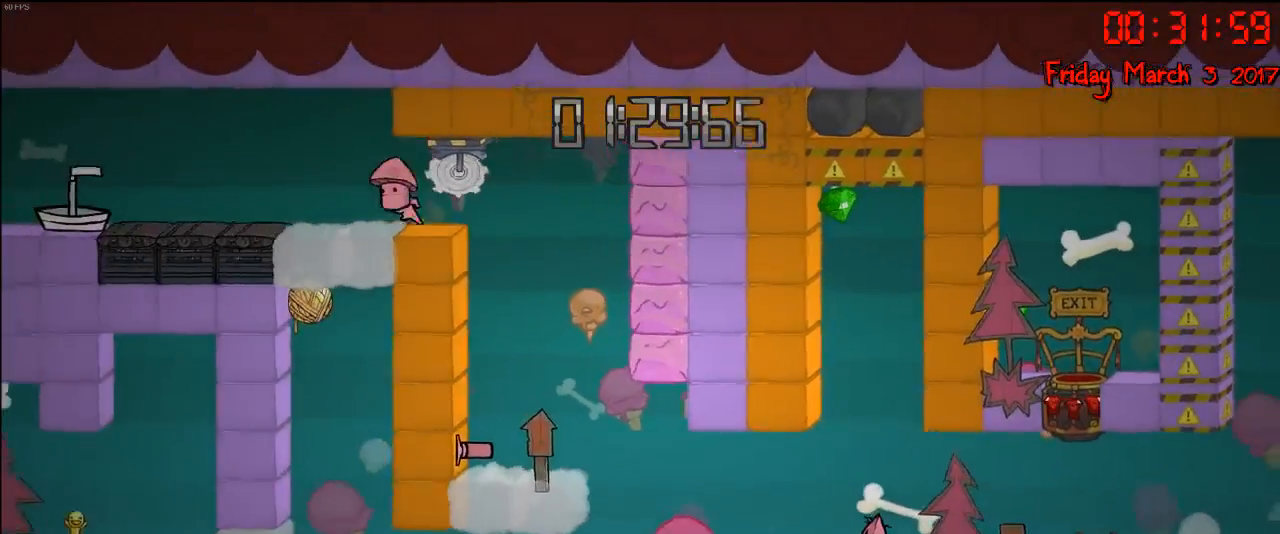
{"buttons": [], "left_stick": "up-right", "right_stick": "center", "events": [[17, "left_stick", "left"], [133, "left_stick", "center"], [467, "left_stick", "up-right"]]}
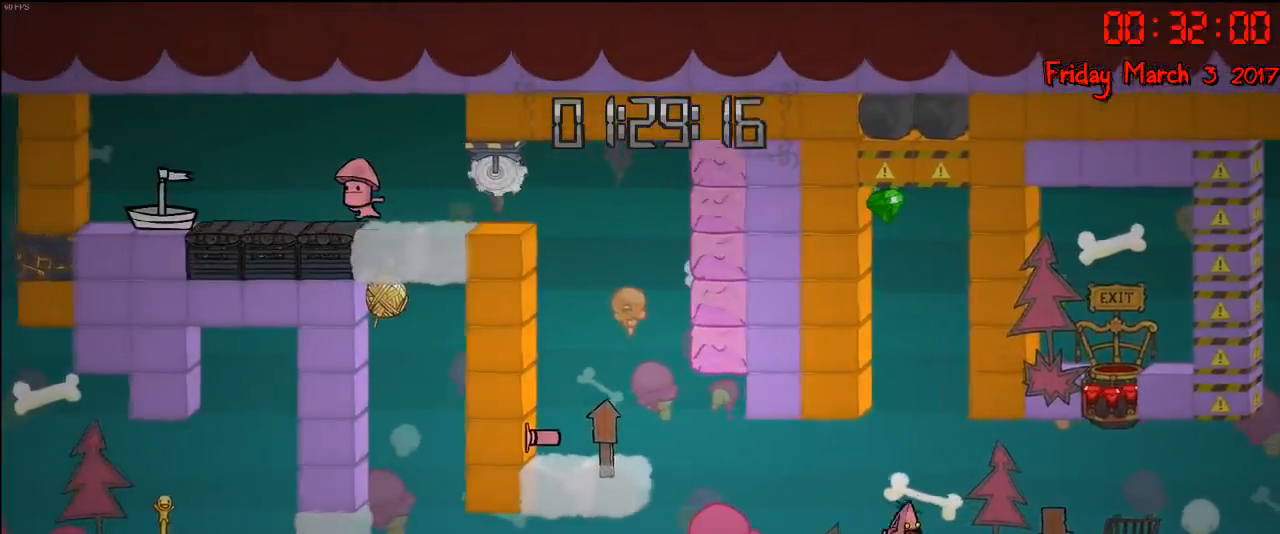
{"buttons": [], "left_stick": "center", "right_stick": "center", "events": [[100, "left_stick", "center"]]}
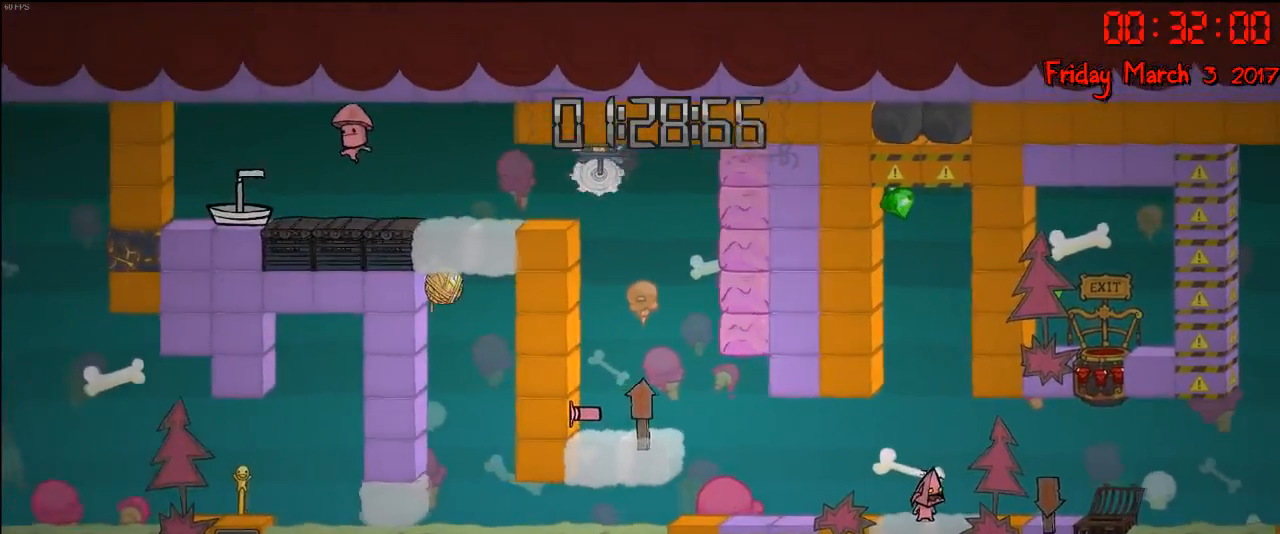
{"buttons": [], "left_stick": "center", "right_stick": "center", "events": []}
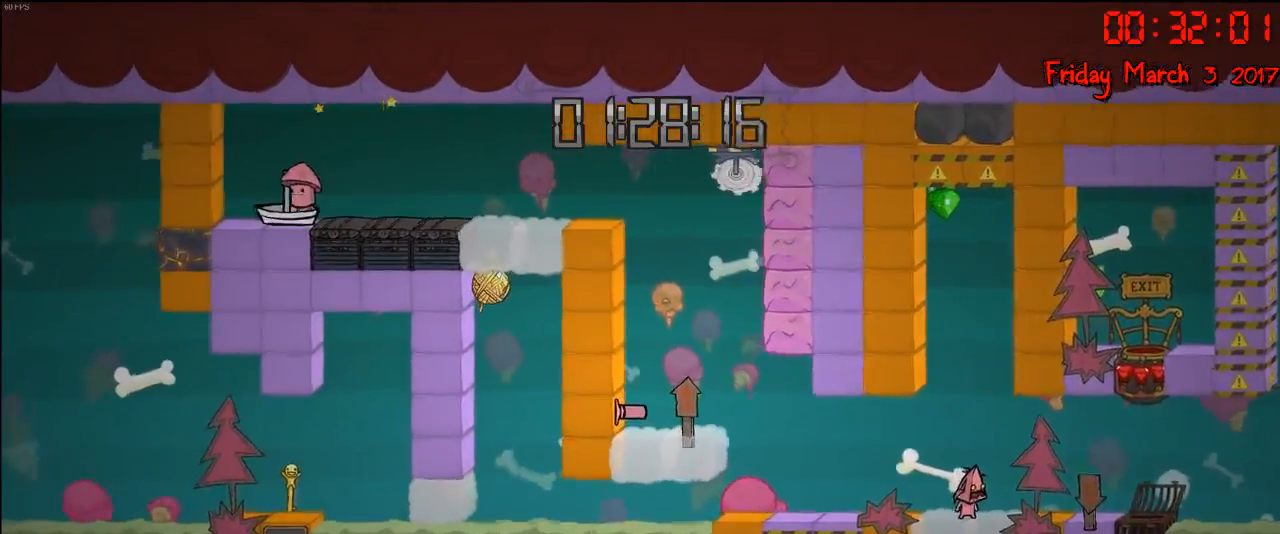
{"buttons": [], "left_stick": "center", "right_stick": "center", "events": []}
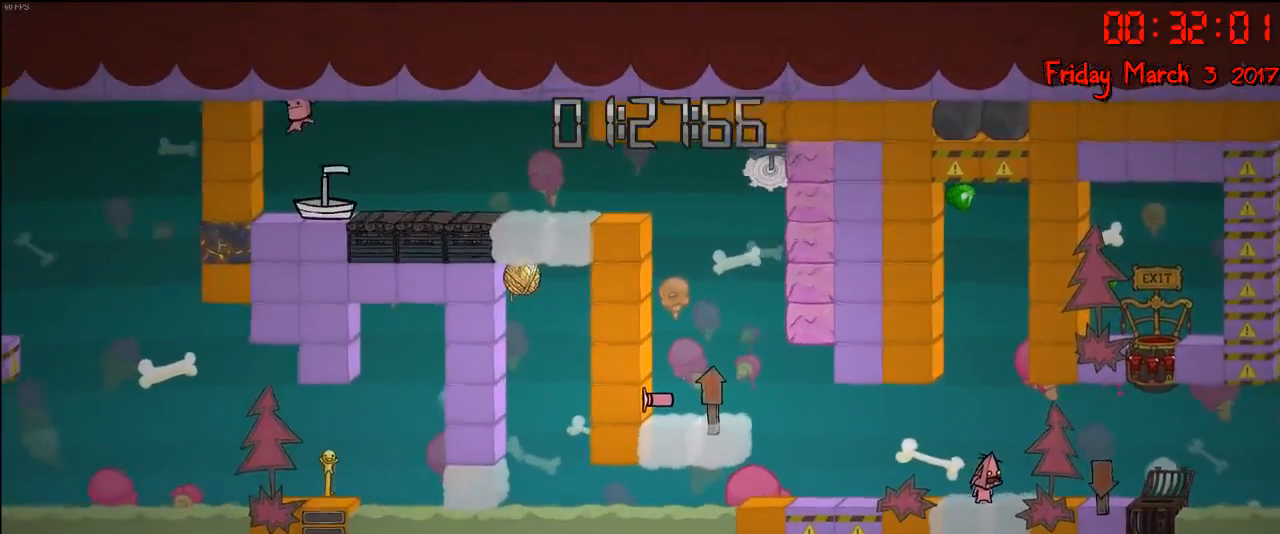
{"buttons": [], "left_stick": "center", "right_stick": "center", "events": []}
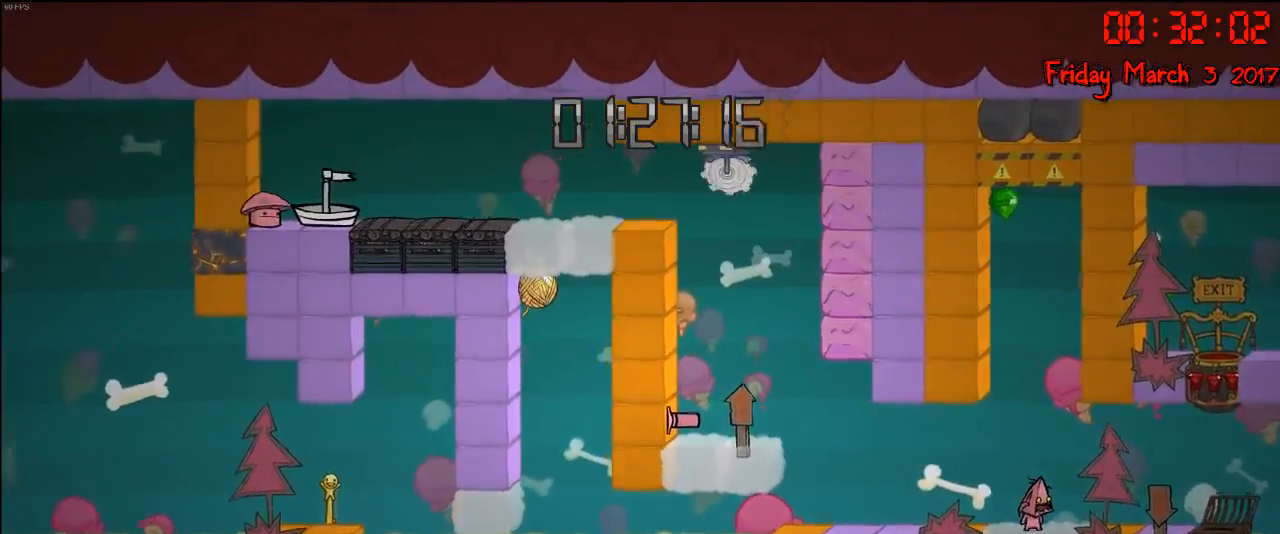
{"buttons": ["A"], "left_stick": "left", "right_stick": "center", "events": [[17, "left_stick", "right"], [117, "A", "down"], [200, "left_stick", "center"], [283, "A", "up"], [367, "A", "down"], [433, "left_stick", "left"]]}
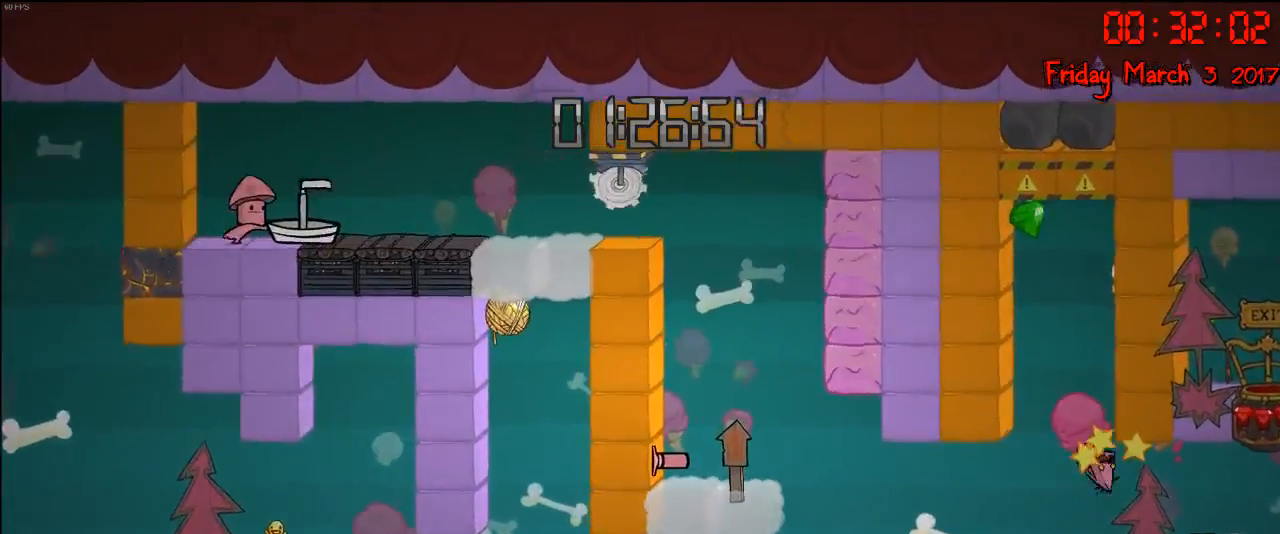
{"buttons": [], "left_stick": "center", "right_stick": "center", "events": [[33, "A", "up"], [100, "left_stick", "center"], [117, "B", "down"], [267, "B", "up"], [433, "left_stick", "right"], [483, "left_stick", "center"]]}
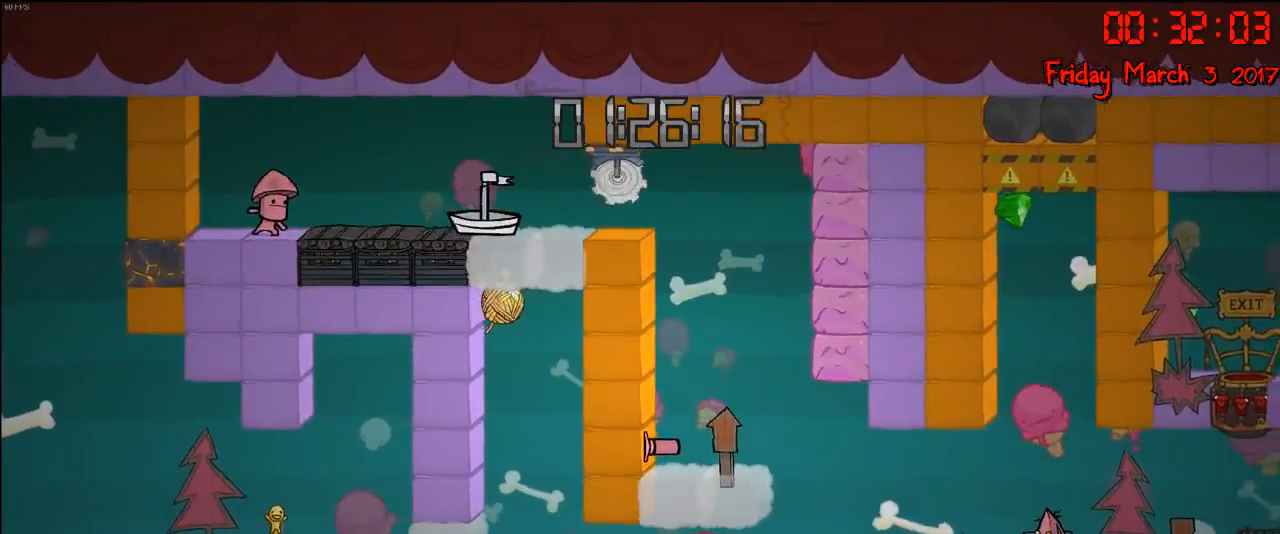
{"buttons": ["A"], "left_stick": "center", "right_stick": "center", "events": [[483, "A", "down"]]}
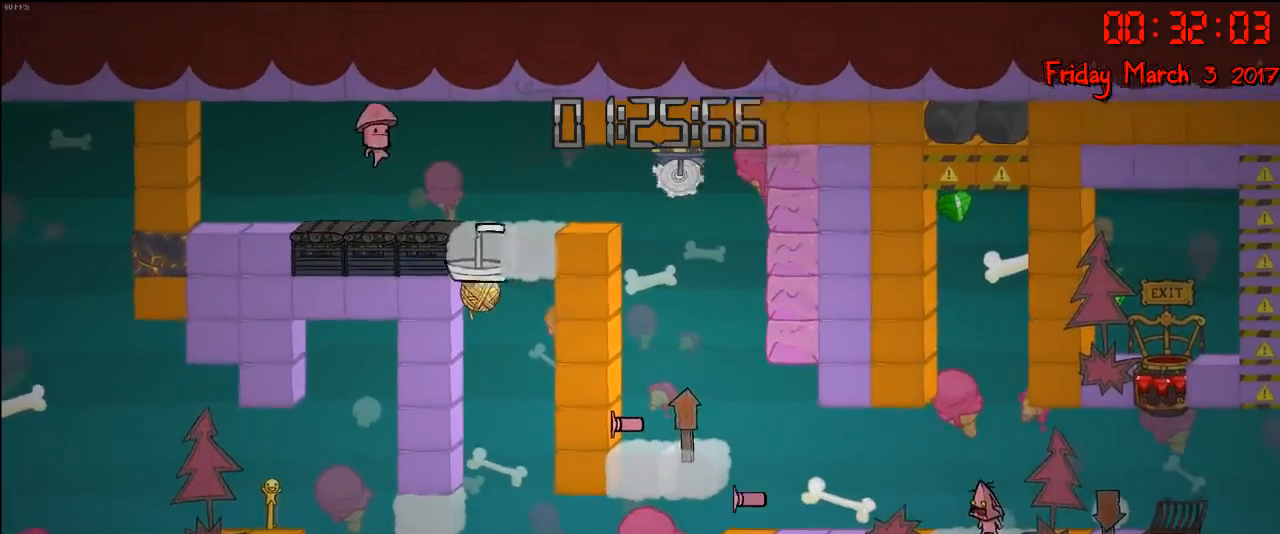
{"buttons": [], "left_stick": "center", "right_stick": "center", "events": [[150, "A", "up"], [250, "A", "down"], [433, "A", "up"]]}
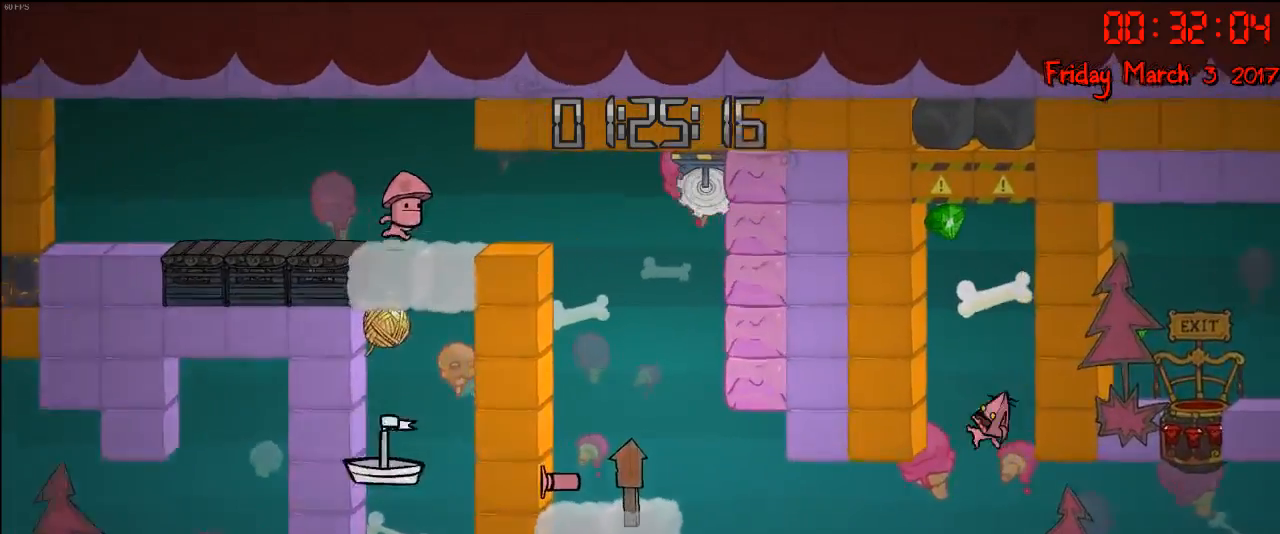
{"buttons": [], "left_stick": "center", "right_stick": "center", "events": [[17, "B", "down"], [133, "B", "up"], [167, "left_stick", "right"], [333, "left_stick", "center"]]}
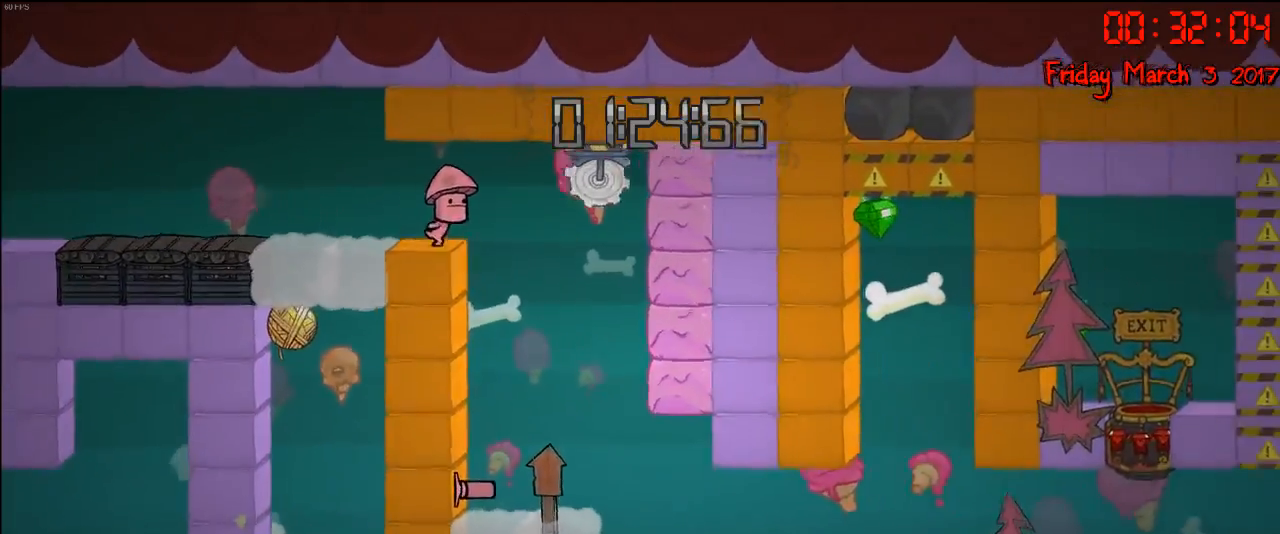
{"buttons": ["A"], "left_stick": "center", "right_stick": "center", "events": [[83, "left_stick", "left"], [183, "left_stick", "center"], [217, "A", "down"], [367, "A", "up"], [500, "A", "down"]]}
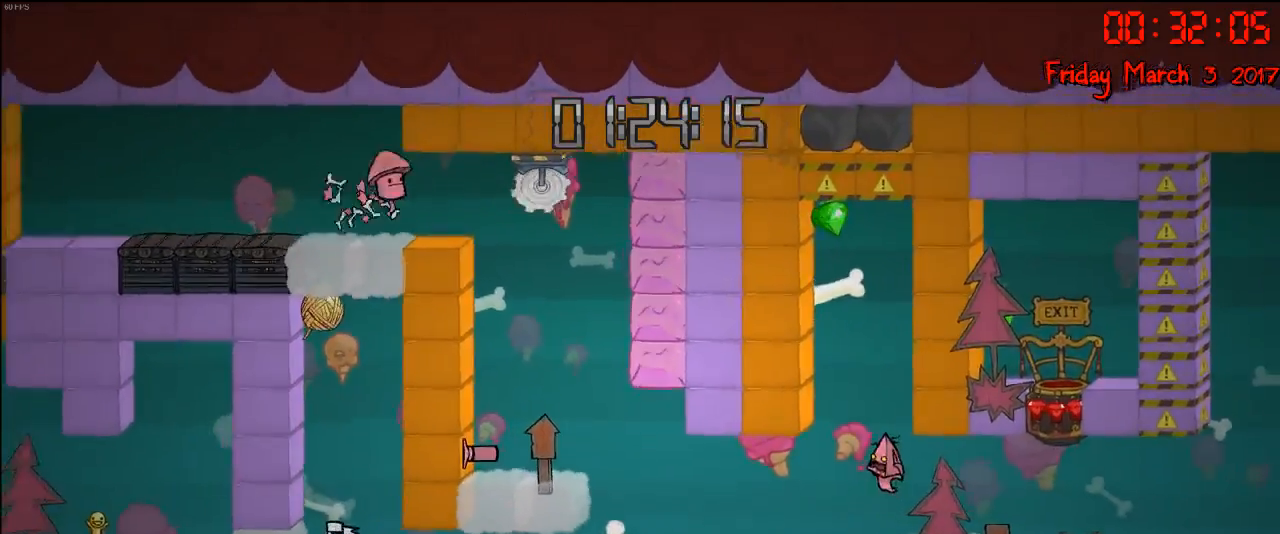
{"buttons": [], "left_stick": "right", "right_stick": "center", "events": [[167, "A", "up"], [267, "B", "down"], [400, "B", "up"], [500, "left_stick", "right"]]}
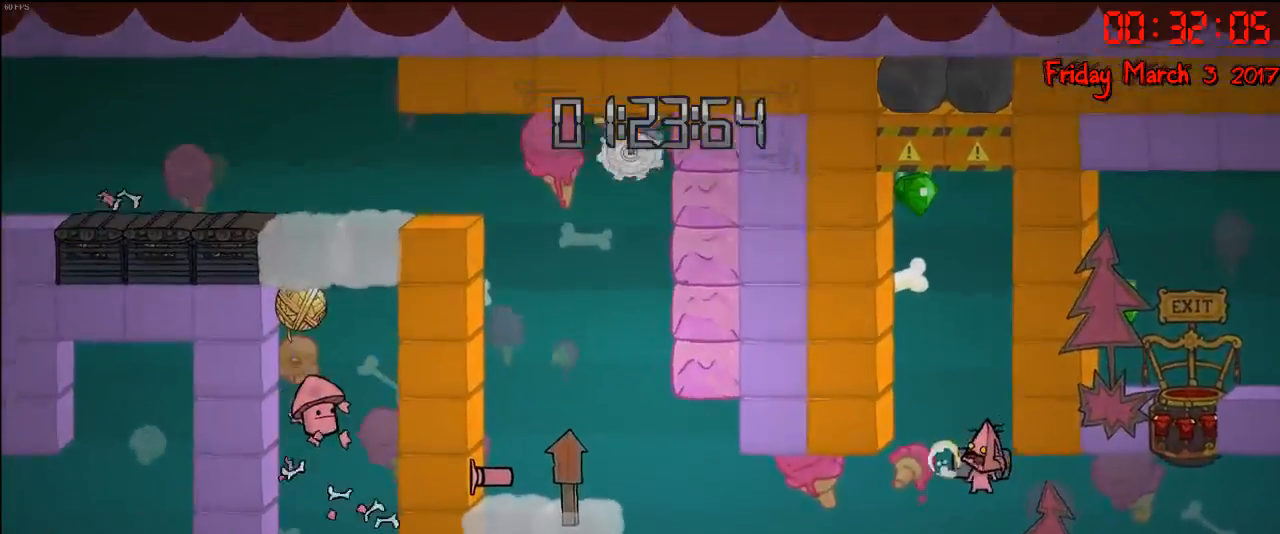
{"buttons": [], "left_stick": "center", "right_stick": "center", "events": [[167, "left_stick", "center"]]}
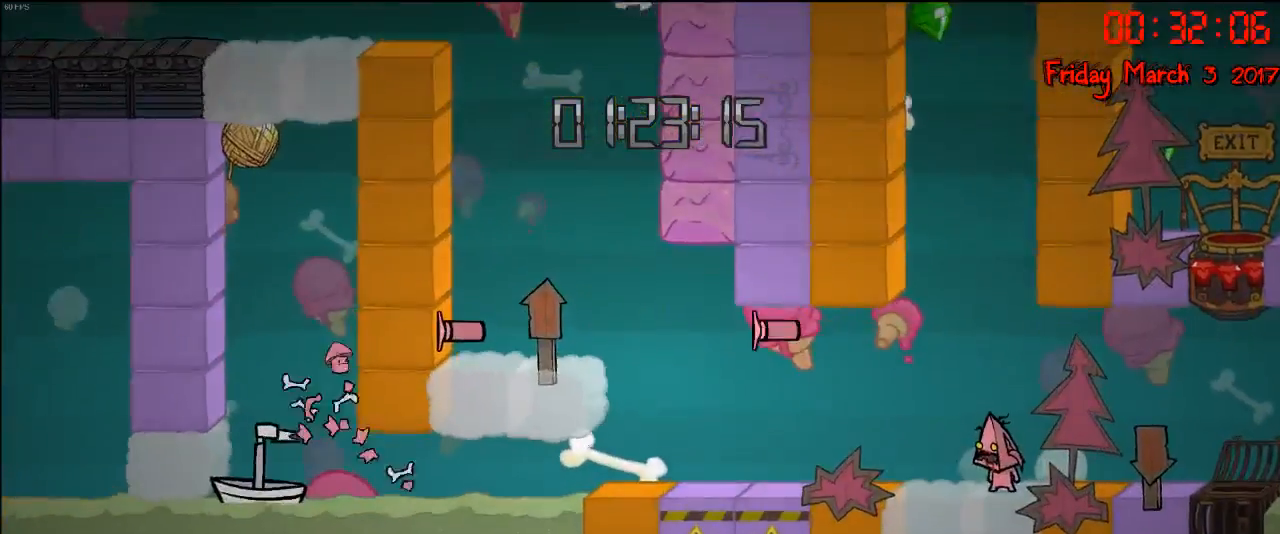
{"buttons": [], "left_stick": "center", "right_stick": "center", "events": [[267, "A", "down"], [417, "A", "up"]]}
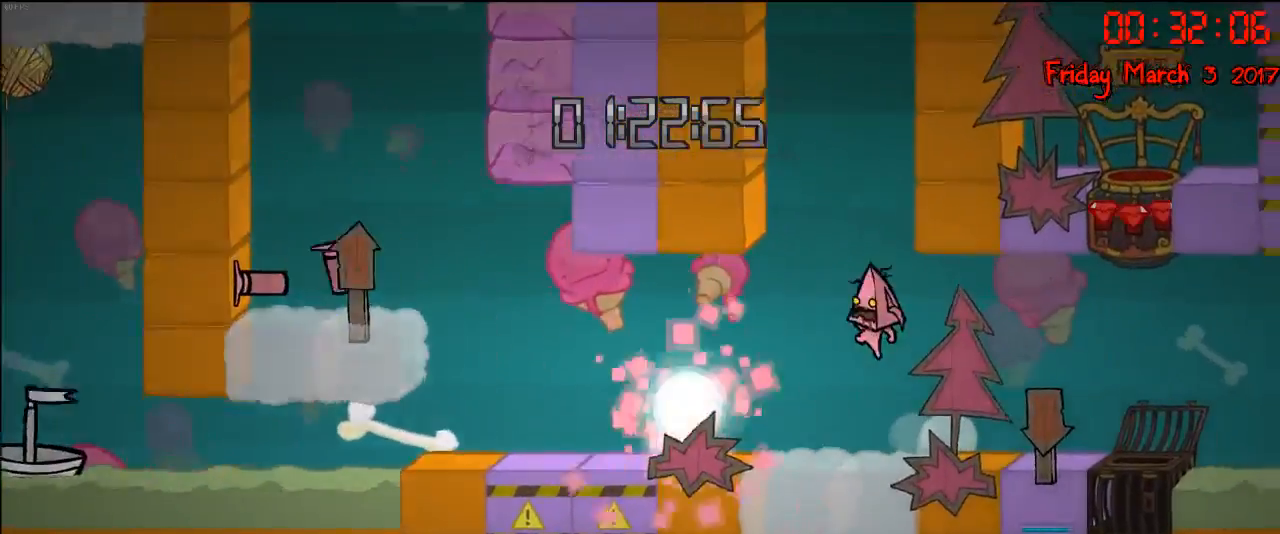
{"buttons": ["B"], "left_stick": "center", "right_stick": "center", "events": [[117, "A", "down"], [317, "A", "up"], [433, "B", "down"]]}
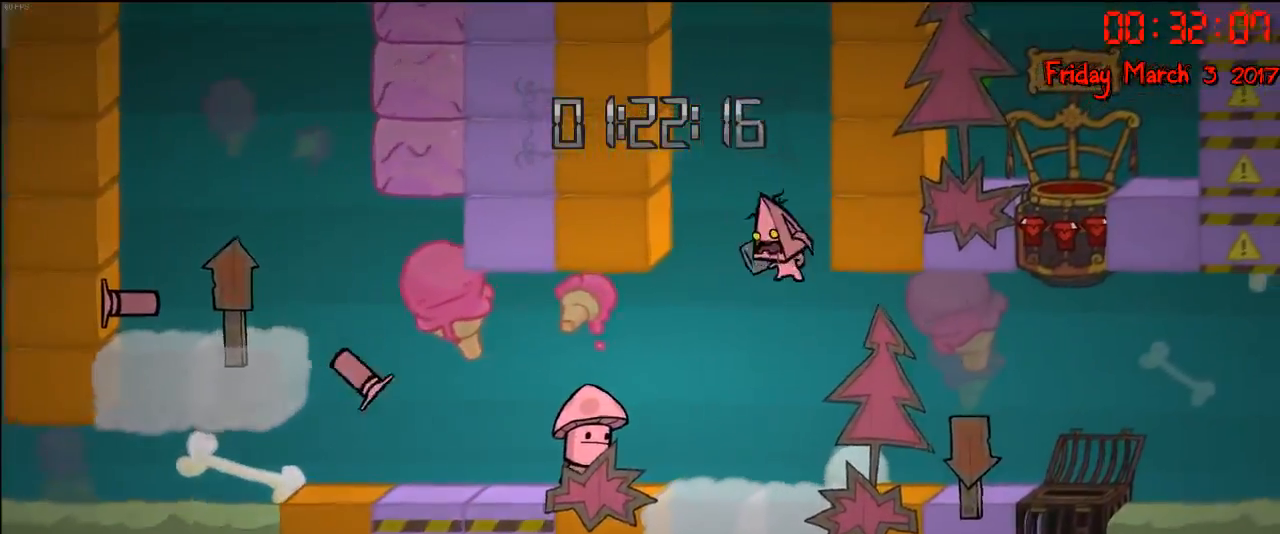
{"buttons": [], "left_stick": "center", "right_stick": "center", "events": [[33, "B", "up"]]}